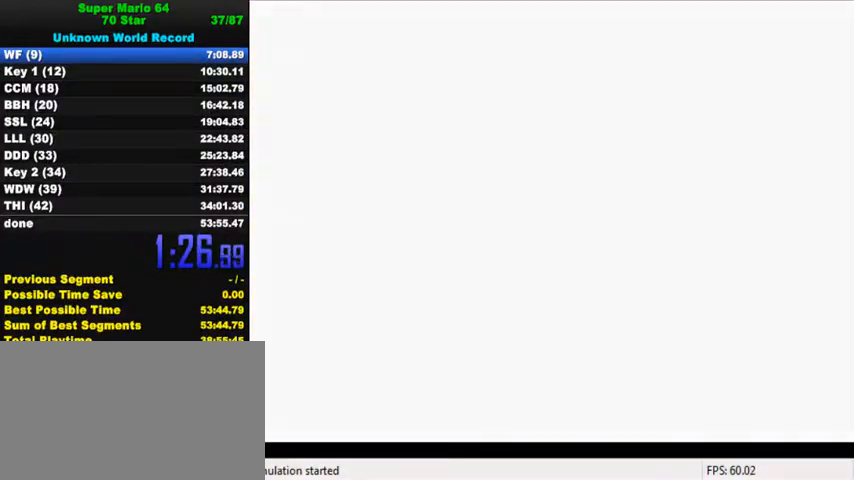
Gameplay with keyboard; each line is a JSON object with the keys held at the frame after it. "events" lists presses ("down") and releases ("up") of "a", "c", "ctrl", "d", "down", "left", "return", "right", "s", "shift", "up", "w", "x" and "y" between this image and that frame as [ms after this image, input, new state], when the widget could be followed in between. No other keys are recorded. Mouse input is not recorded.
{"keys": ["up"], "events": [[67, "up", "down"], [300, "a", "down"], [500, "a", "up"]]}
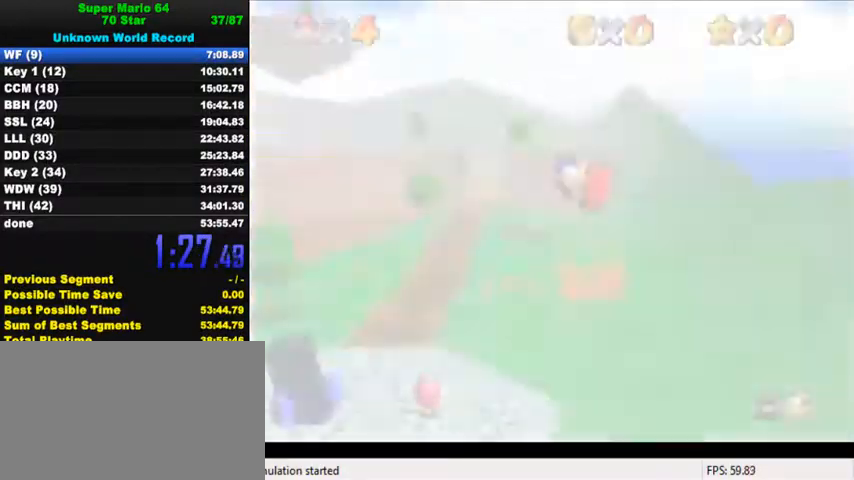
{"keys": [], "events": [[100, "c", "down"], [133, "s", "down"], [133, "up", "up"], [300, "c", "up"], [300, "s", "up"]]}
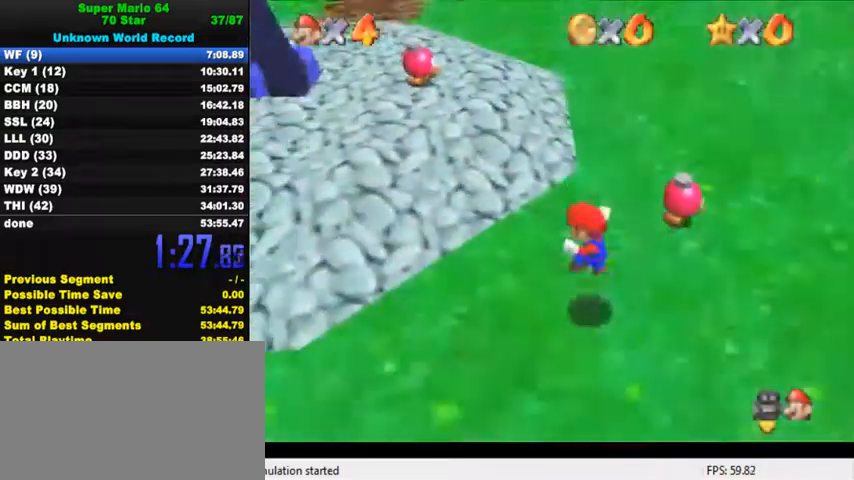
{"keys": ["up"], "events": [[400, "up", "down"]]}
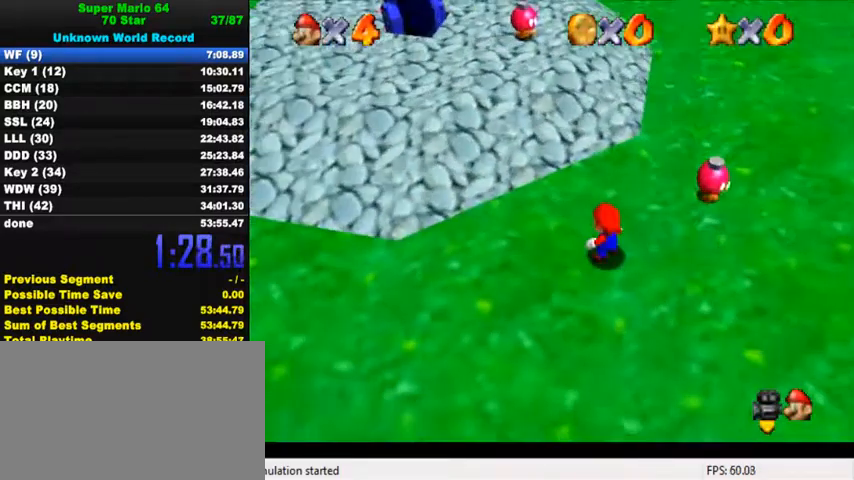
{"keys": ["up"], "events": [[67, "ctrl", "down"], [67, "shift", "down"], [167, "ctrl", "up"], [167, "shift", "up"], [233, "ctrl", "down"], [233, "shift", "down"], [300, "ctrl", "up"], [300, "shift", "up"], [400, "ctrl", "down"], [400, "shift", "down"], [467, "ctrl", "up"], [467, "shift", "up"]]}
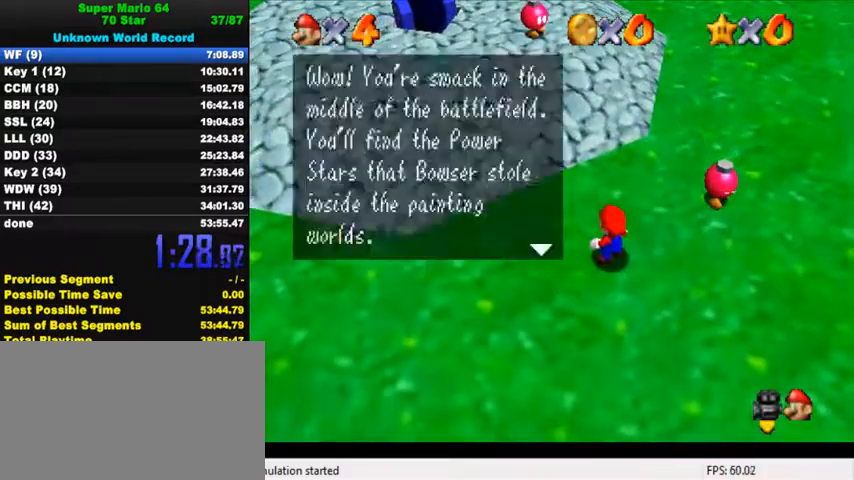
{"keys": ["ctrl", "shift", "up"], "events": [[33, "shift", "down"], [67, "ctrl", "down"], [100, "ctrl", "up"], [100, "shift", "up"], [167, "shift", "down"], [200, "ctrl", "down"], [267, "ctrl", "up"], [267, "shift", "up"], [333, "shift", "down"], [367, "ctrl", "down"], [400, "ctrl", "up"], [400, "shift", "up"], [467, "ctrl", "down"], [467, "shift", "down"]]}
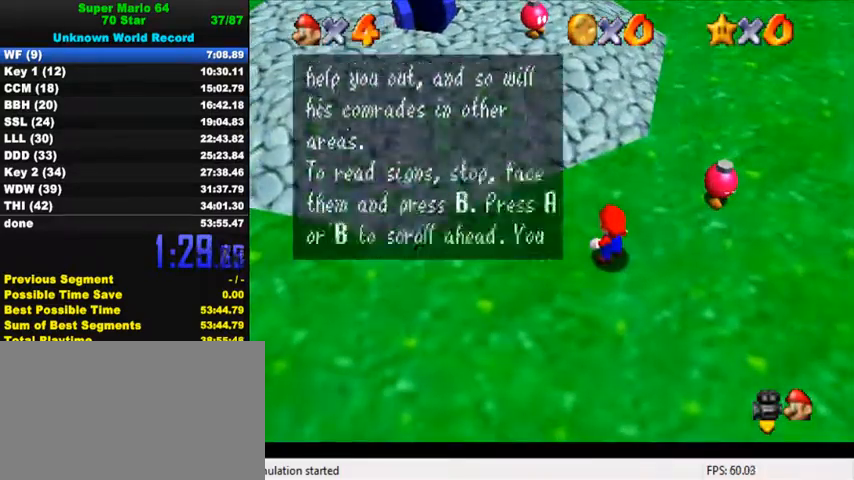
{"keys": ["up"], "events": [[100, "shift", "up"], [133, "ctrl", "up"], [233, "ctrl", "down"], [233, "shift", "down"], [367, "ctrl", "up"], [367, "shift", "up"]]}
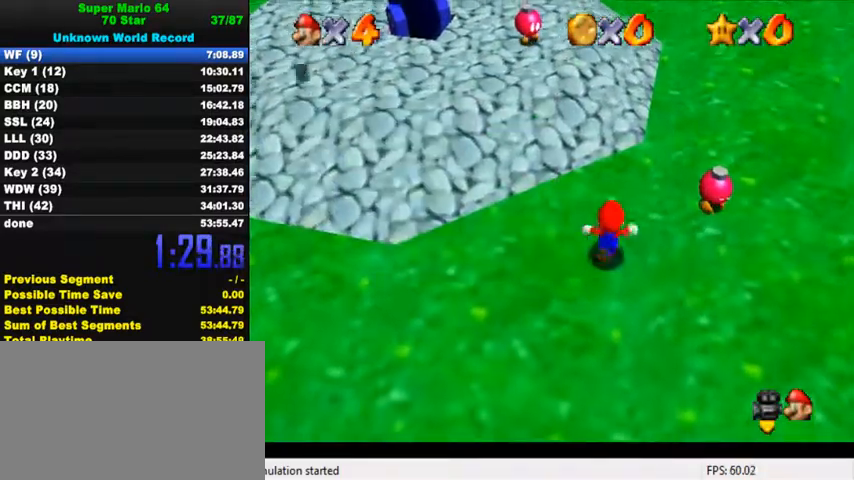
{"keys": ["up"], "events": [[167, "y", "down"], [233, "shift", "down"], [400, "shift", "up"], [400, "y", "up"]]}
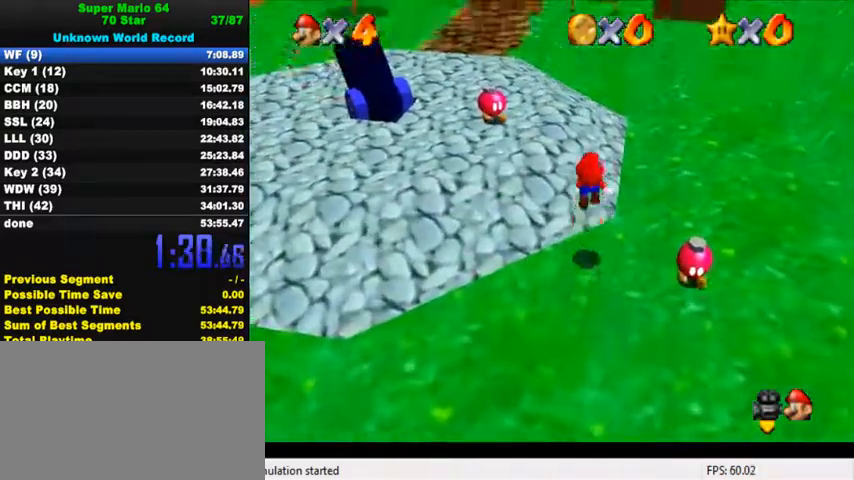
{"keys": ["up"], "events": [[33, "w", "down"], [100, "w", "up"], [200, "s", "down"], [300, "s", "up"]]}
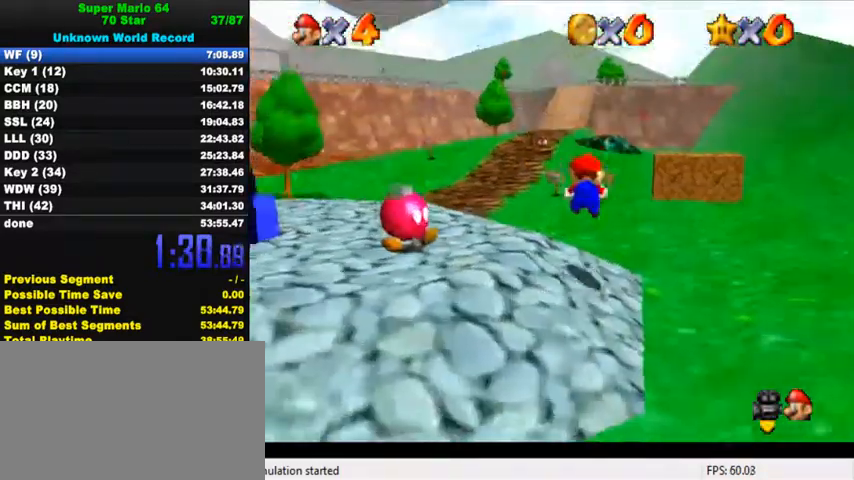
{"keys": ["up"], "events": [[100, "left", "down"], [200, "left", "up"]]}
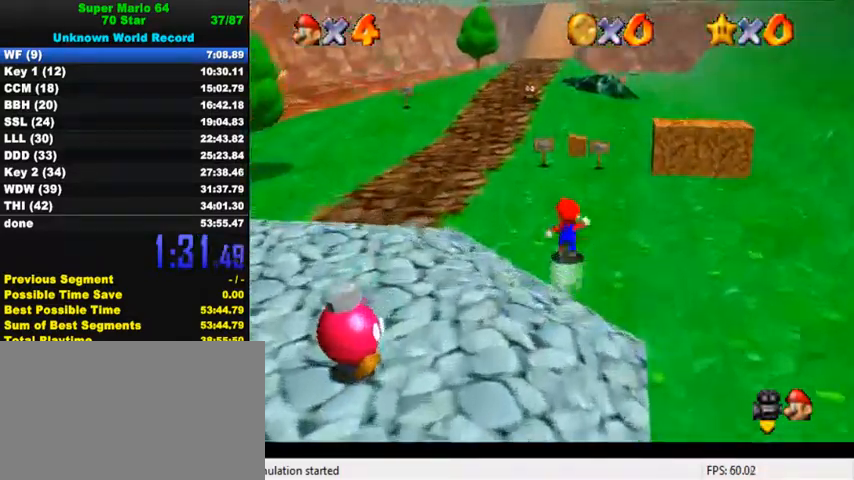
{"keys": ["c", "up"], "events": [[33, "ctrl", "down"], [33, "shift", "down"], [267, "ctrl", "up"], [267, "shift", "up"], [433, "c", "down"]]}
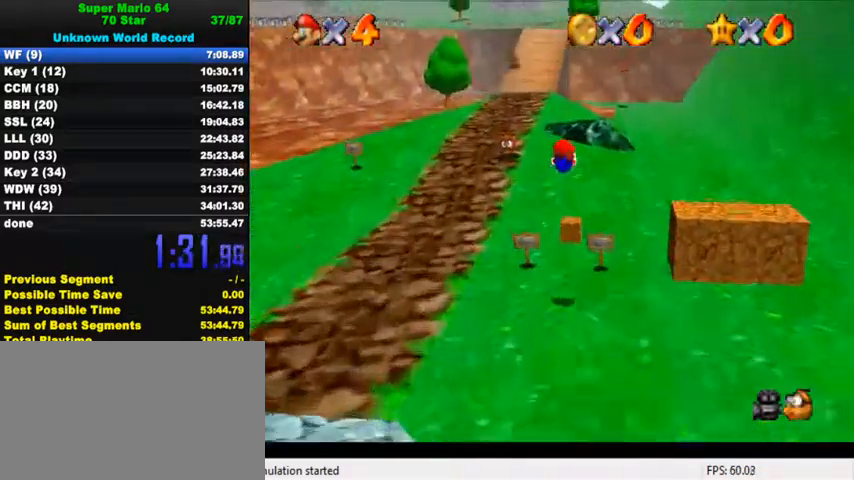
{"keys": ["ctrl", "shift", "up"], "events": [[33, "c", "up"], [267, "left", "down"], [400, "left", "up"], [467, "ctrl", "down"], [500, "shift", "down"]]}
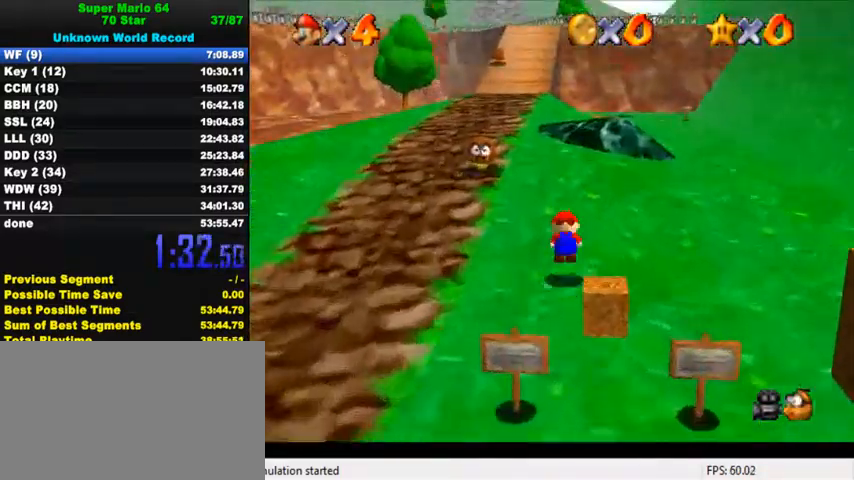
{"keys": ["ctrl", "shift", "up"], "events": [[100, "left", "down"], [133, "ctrl", "up"], [133, "shift", "up"], [333, "left", "up"], [467, "ctrl", "down"], [467, "shift", "down"]]}
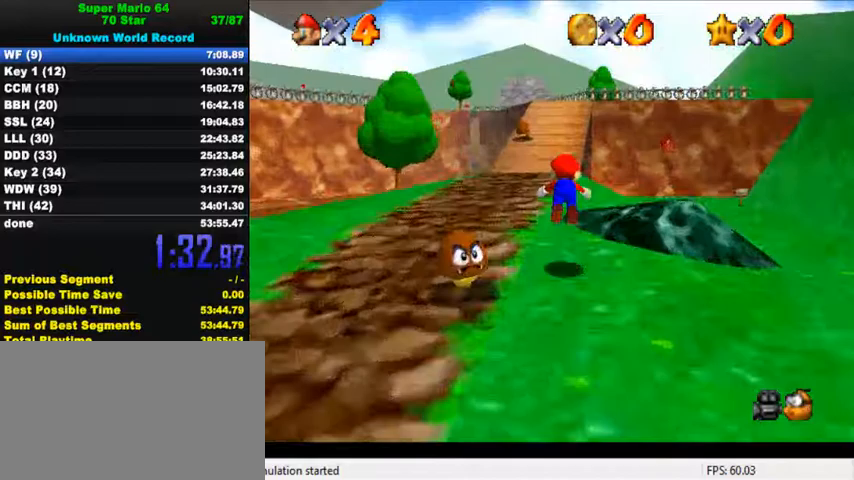
{"keys": ["up"], "events": [[167, "shift", "up"], [200, "ctrl", "up"]]}
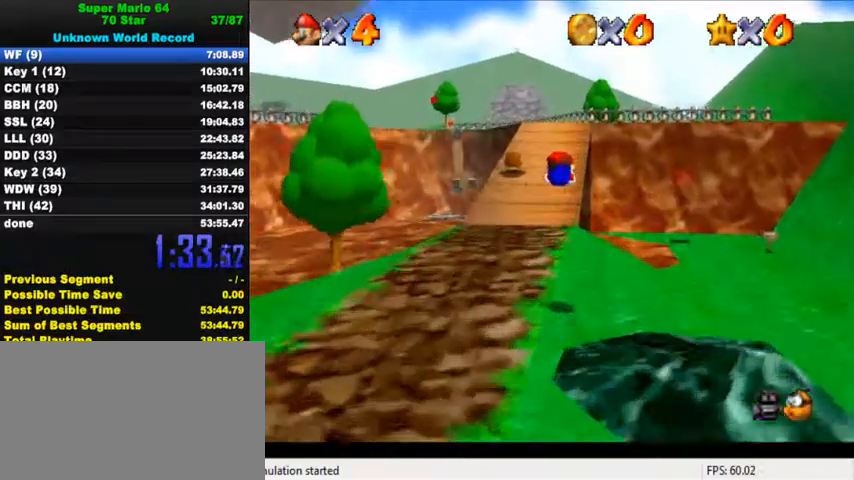
{"keys": ["up"], "events": [[300, "ctrl", "down"], [333, "shift", "down"], [467, "ctrl", "up"], [467, "shift", "up"]]}
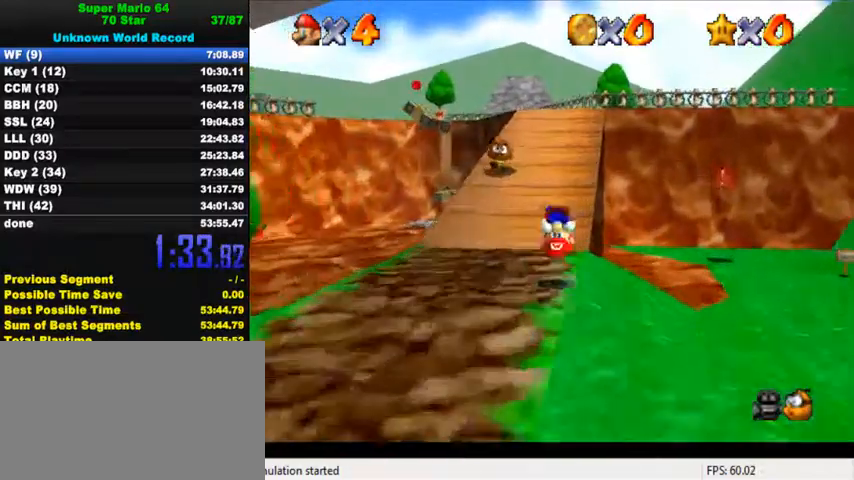
{"keys": ["ctrl", "shift", "up"], "events": [[133, "right", "down"], [200, "right", "up"], [400, "ctrl", "down"], [400, "shift", "down"]]}
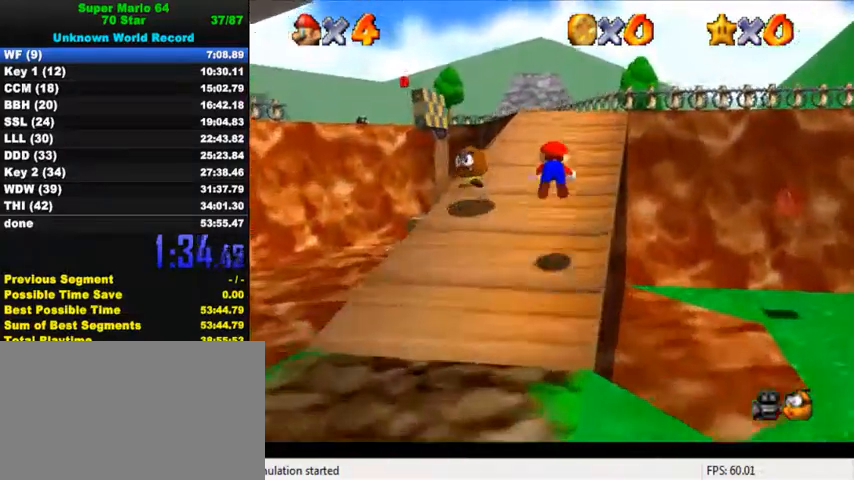
{"keys": ["up"], "events": [[200, "ctrl", "up"], [200, "shift", "up"]]}
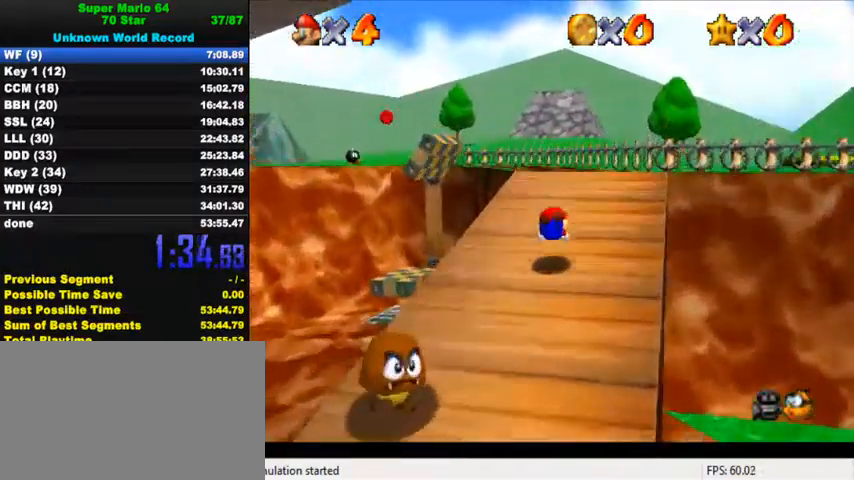
{"keys": ["up"], "events": [[133, "ctrl", "down"], [167, "shift", "down"], [333, "ctrl", "up"], [333, "shift", "up"]]}
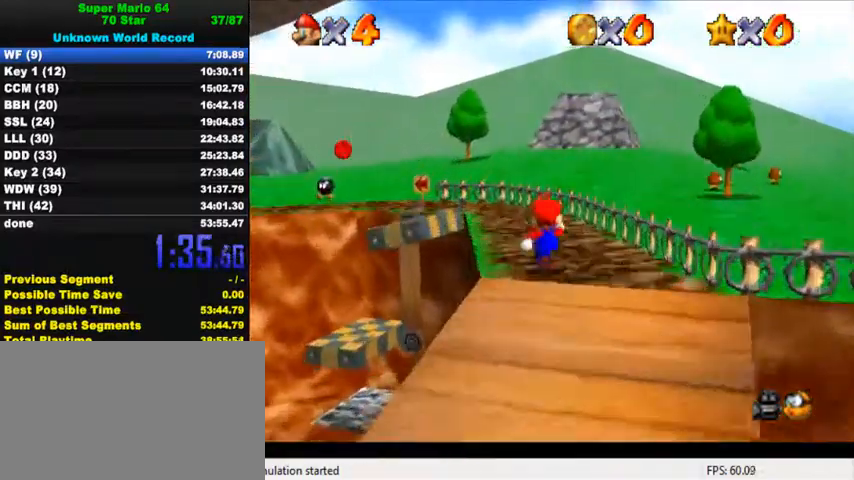
{"keys": ["left"], "events": [[67, "left", "down"], [167, "y", "down"], [200, "shift", "down"], [367, "shift", "up"], [367, "y", "up"], [467, "up", "up"]]}
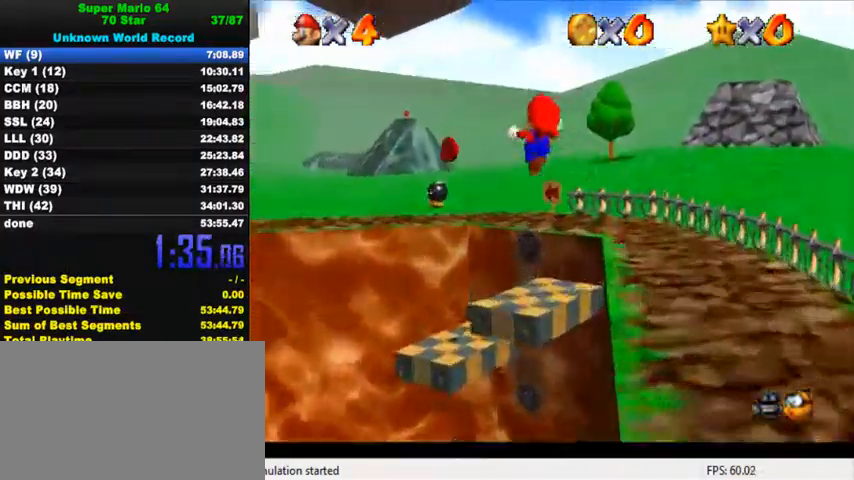
{"keys": ["left"], "events": [[200, "left", "up"], [333, "left", "down"]]}
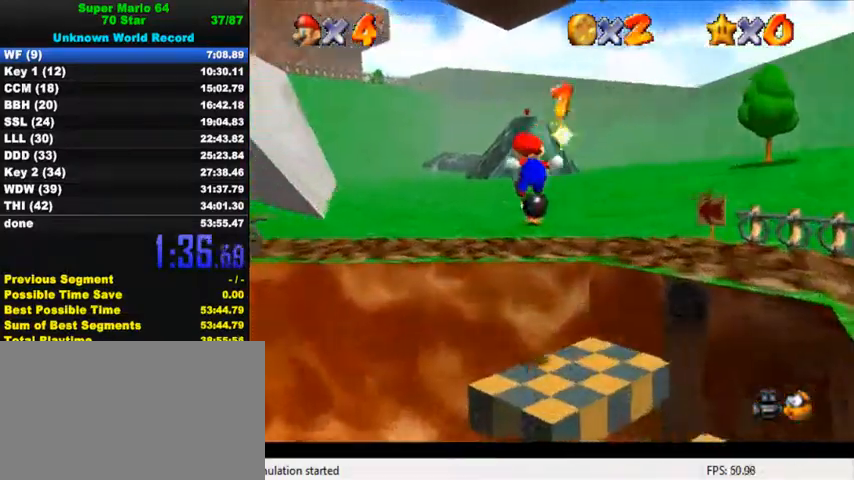
{"keys": ["ctrl"], "events": [[67, "up", "down"], [100, "left", "up"], [433, "up", "up"], [500, "ctrl", "down"]]}
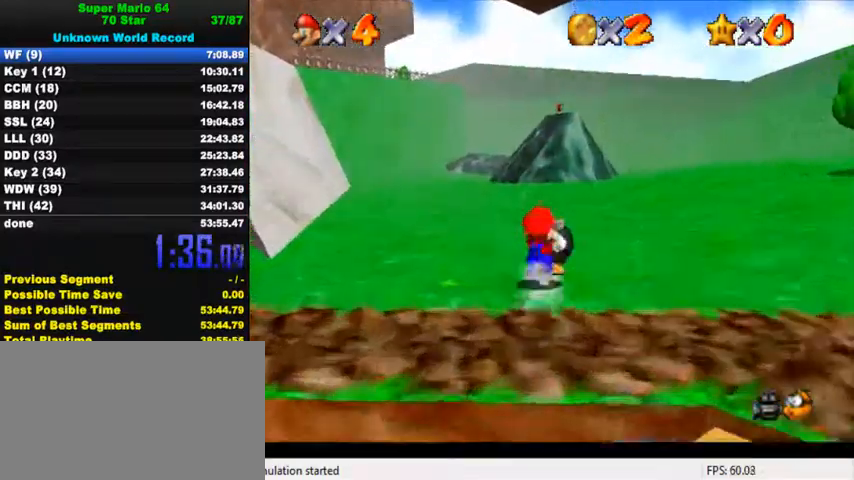
{"keys": ["left"], "events": [[167, "ctrl", "up"], [333, "left", "down"]]}
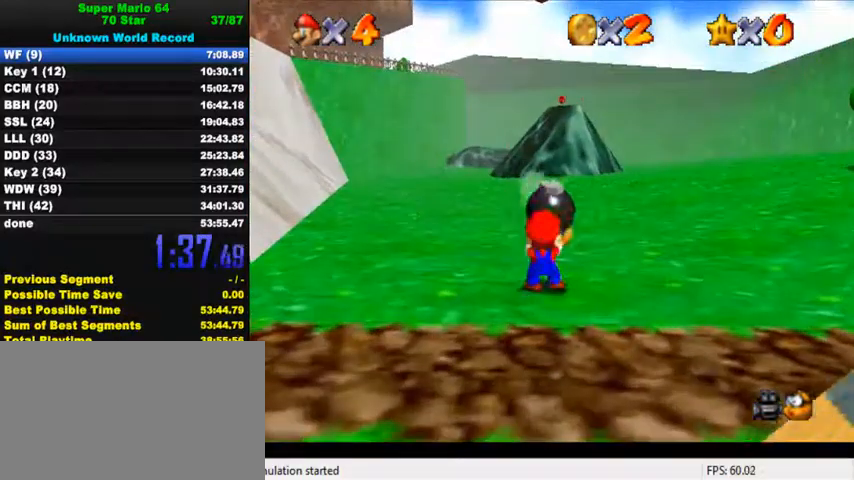
{"keys": ["left"], "events": [[67, "shift", "down"], [167, "shift", "up"]]}
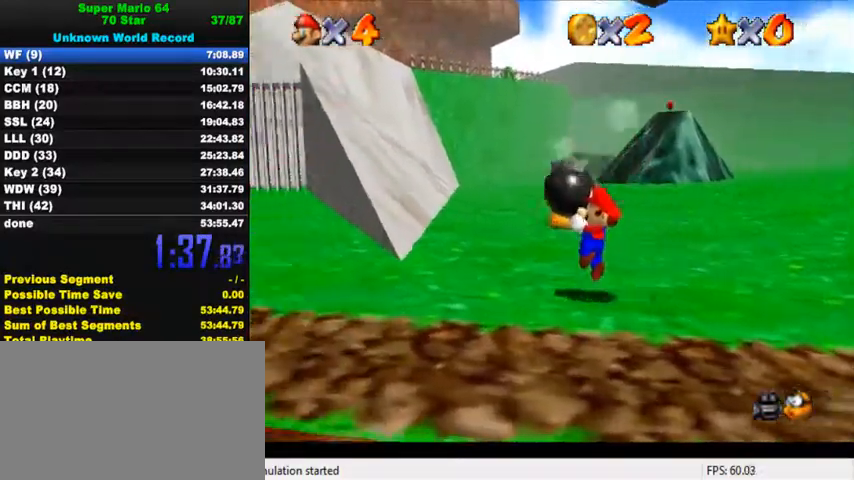
{"keys": [], "events": [[67, "up", "down"], [100, "shift", "down"], [133, "ctrl", "down"], [400, "ctrl", "up"], [400, "shift", "up"], [433, "up", "up"], [467, "left", "up"]]}
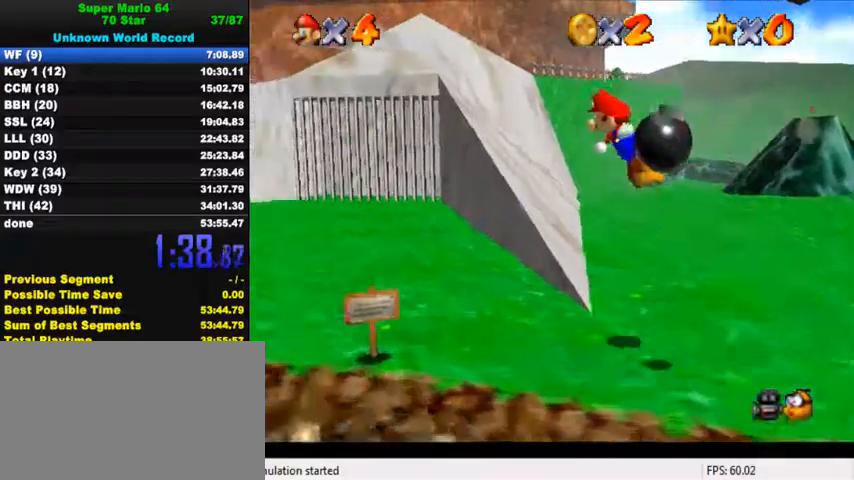
{"keys": ["ctrl", "down"], "events": [[233, "down", "down"], [233, "right", "down"], [333, "right", "up"], [500, "ctrl", "down"]]}
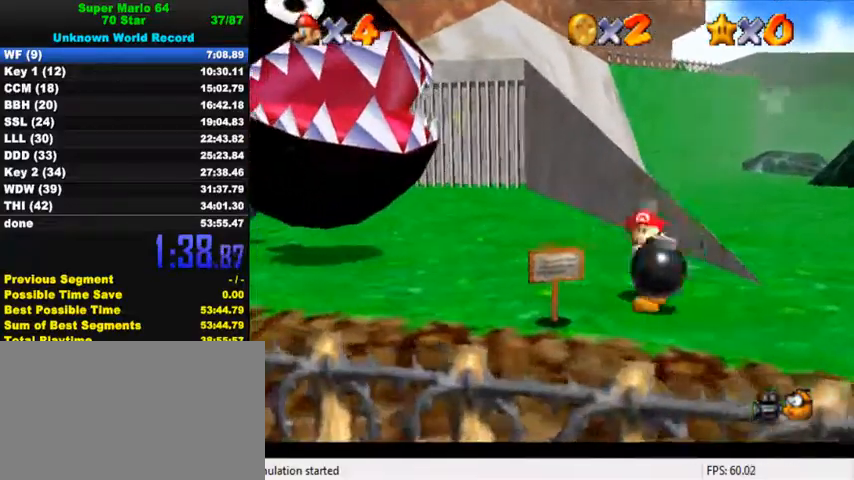
{"keys": [], "events": [[100, "down", "up"], [167, "ctrl", "up"]]}
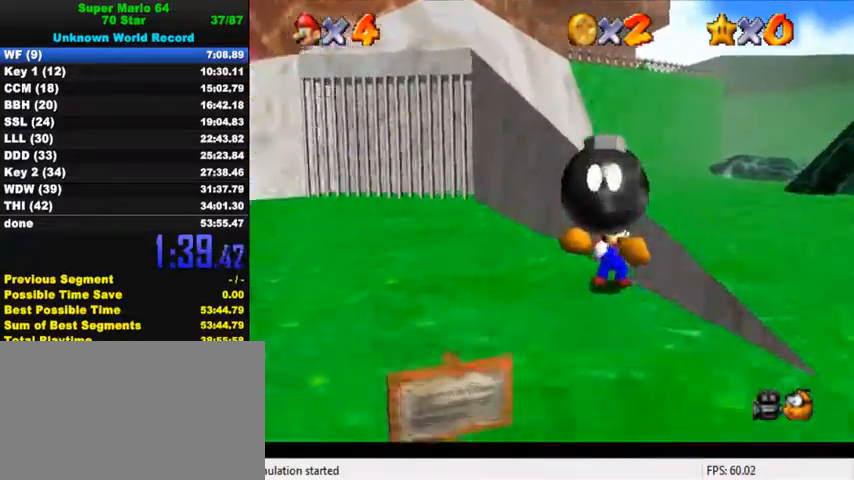
{"keys": ["up"], "events": [[267, "shift", "down"], [300, "up", "down"], [433, "shift", "up"]]}
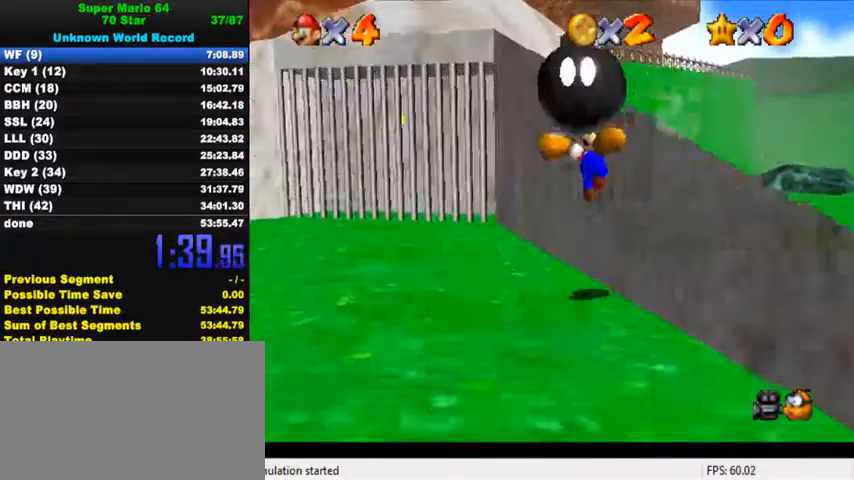
{"keys": [], "events": [[267, "up", "up"]]}
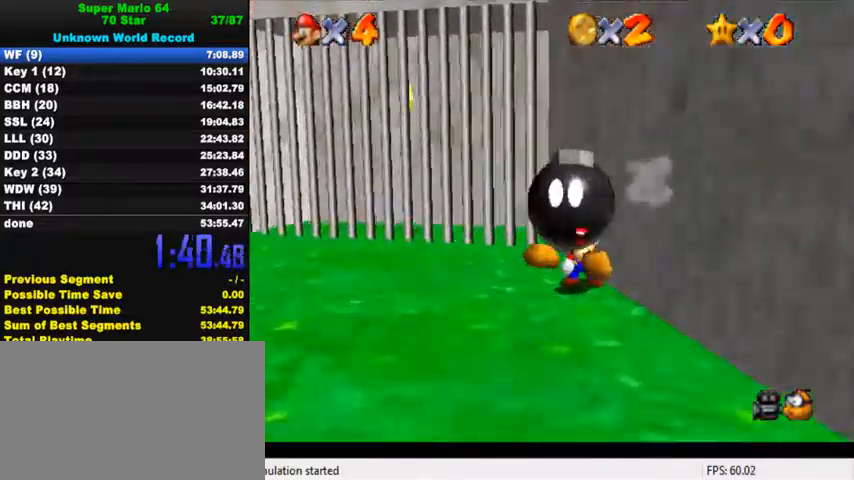
{"keys": ["up"], "events": [[200, "ctrl", "down"], [367, "ctrl", "up"], [467, "up", "down"]]}
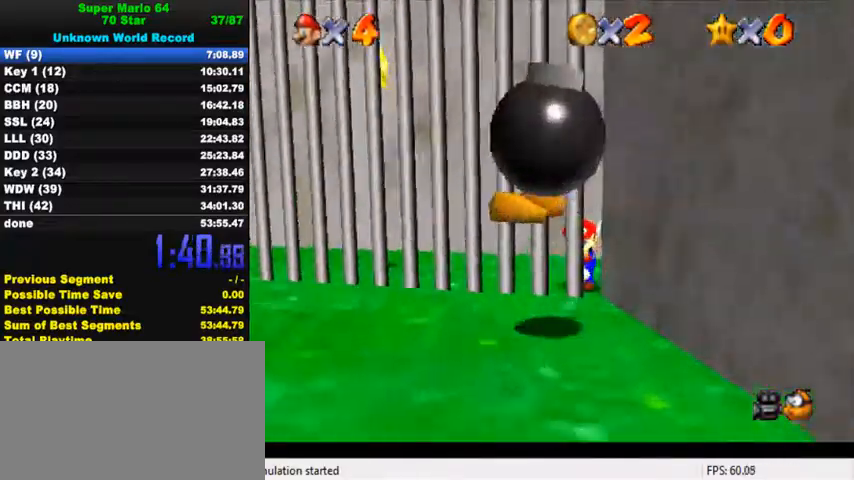
{"keys": ["left", "up"], "events": [[500, "left", "down"]]}
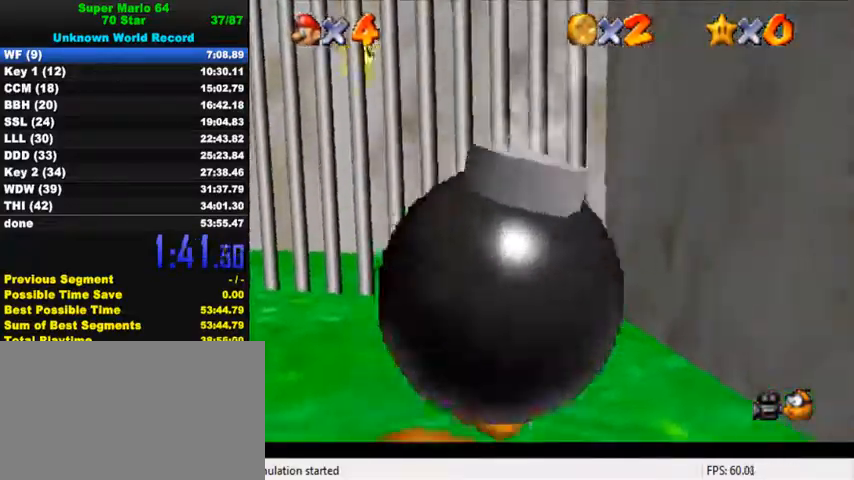
{"keys": ["left", "shift"], "events": [[233, "up", "up"], [500, "shift", "down"]]}
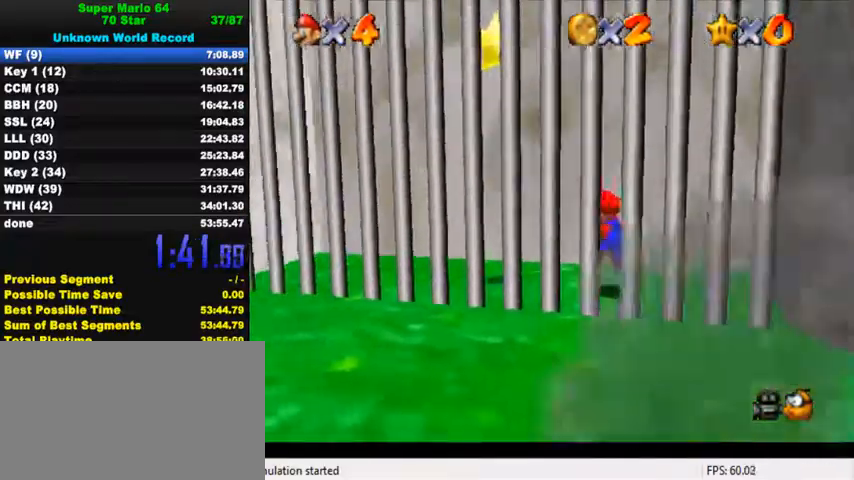
{"keys": [], "events": [[133, "shift", "up"], [300, "y", "down"], [333, "shift", "down"], [433, "left", "up"], [433, "shift", "up"], [433, "y", "up"]]}